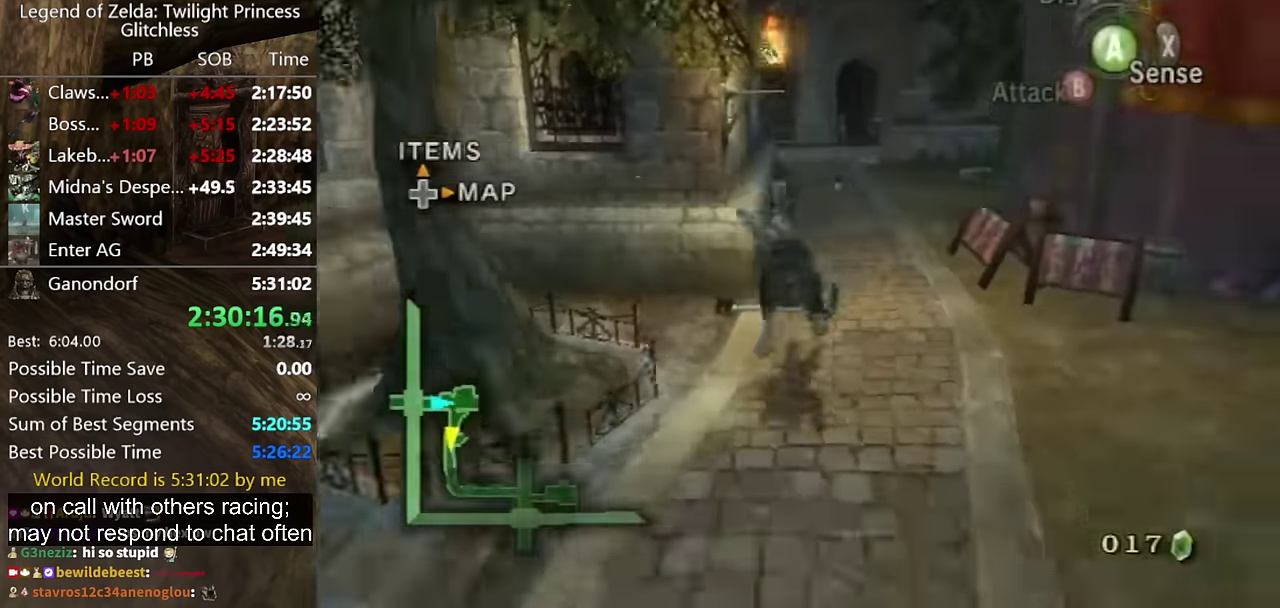
Gameplay with a controller (Nintendo layout); each line is a JSON object with the inputs held at the frame after it. "events" lists button and stick changes between this image and that frame as [ms after this image, input, new state], when the widget could be followed in between. Not read: L2 L3 R3.
{"buttons": ["B"], "left_stick": "down", "right_stick": "center", "events": [[400, "A", "down"], [467, "A", "up"], [467, "B", "down"]]}
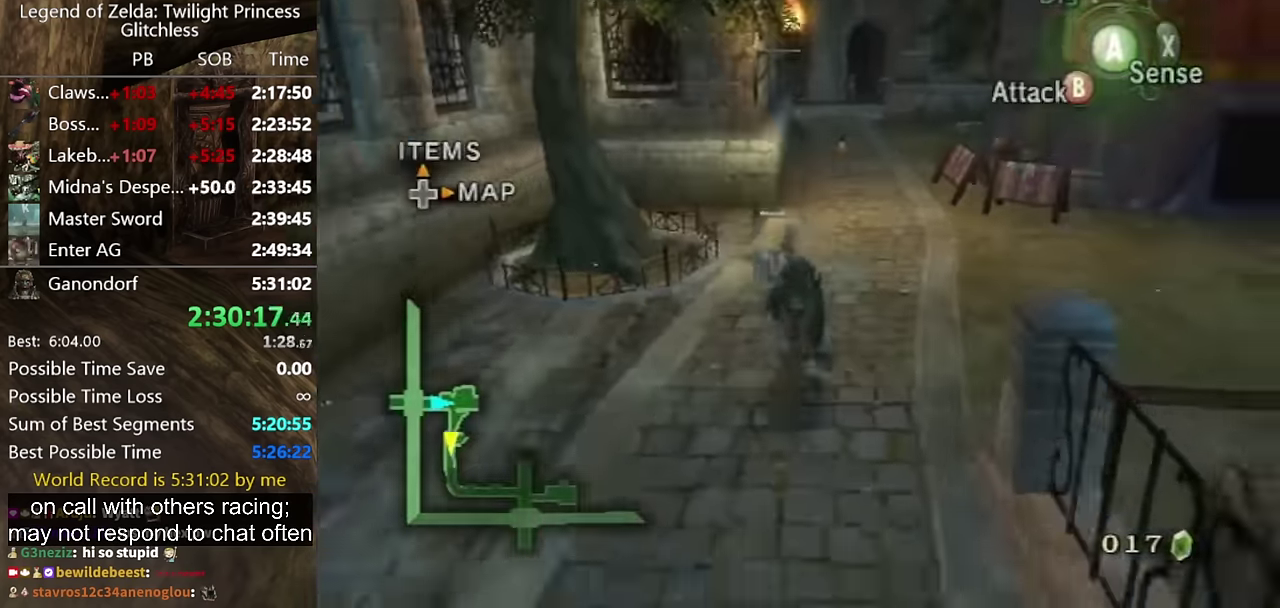
{"buttons": [], "left_stick": "down", "right_stick": "center", "events": [[33, "B", "up"]]}
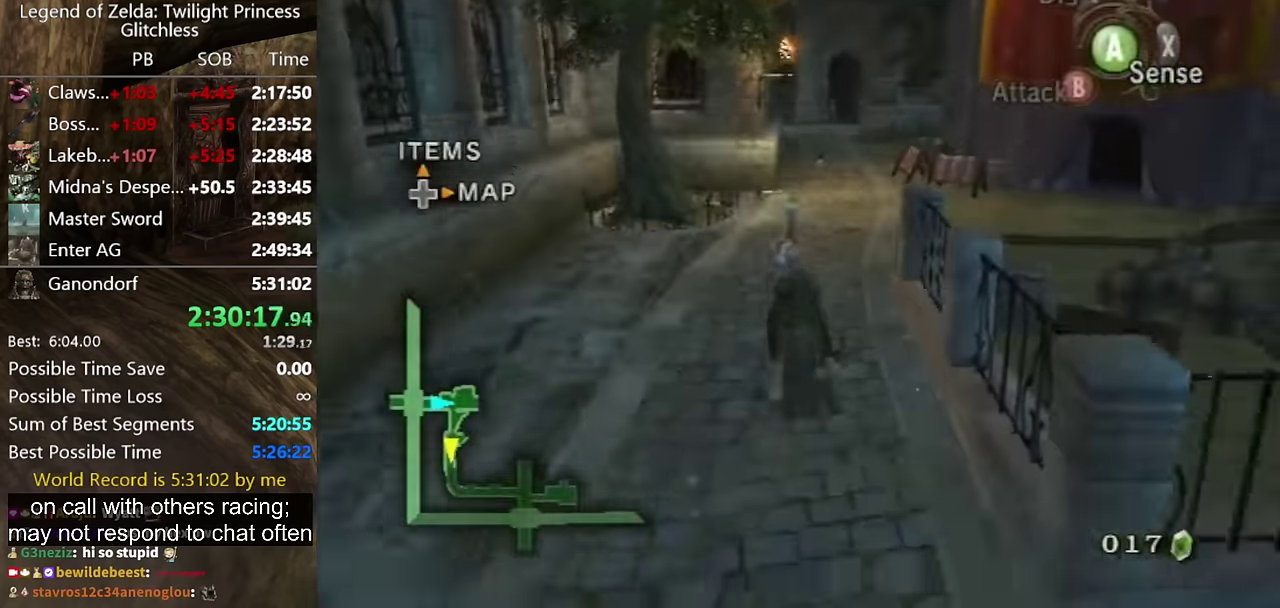
{"buttons": [], "left_stick": "down", "right_stick": "center", "events": [[333, "B", "down"], [400, "B", "up"]]}
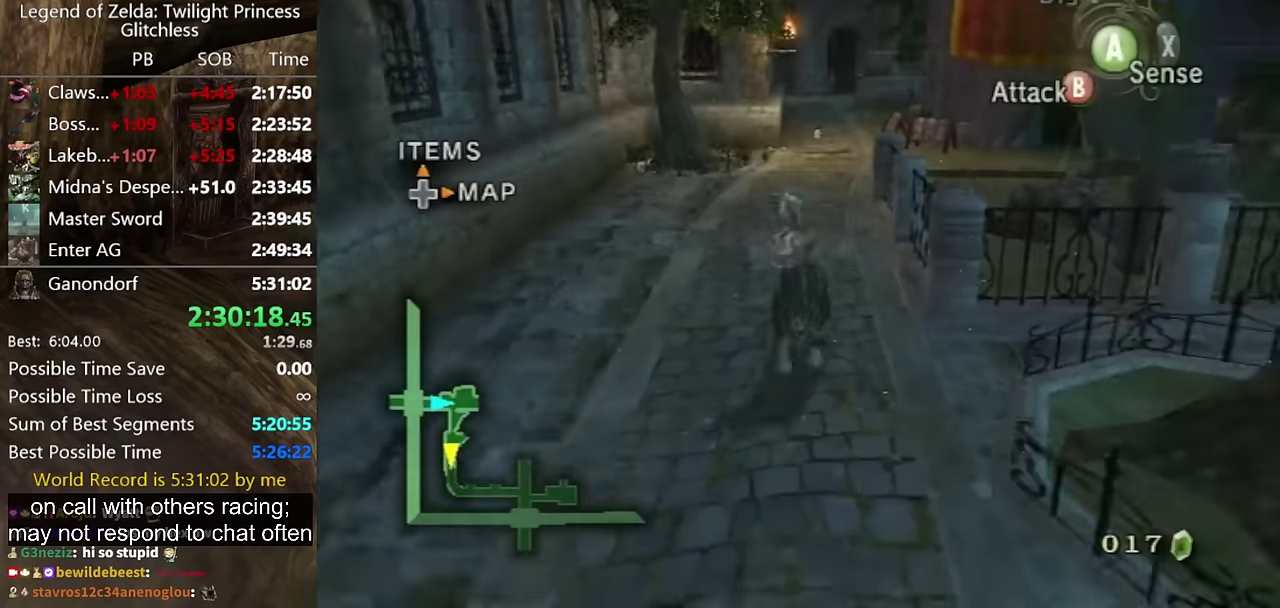
{"buttons": [], "left_stick": "down", "right_stick": "center", "events": []}
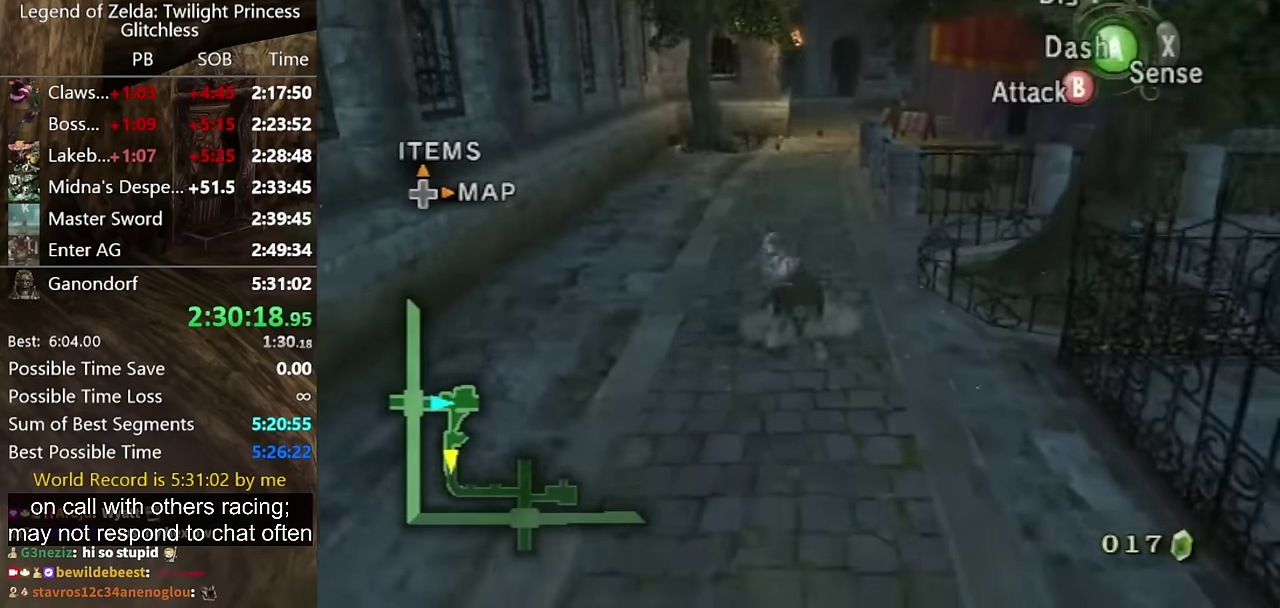
{"buttons": [], "left_stick": "down", "right_stick": "center", "events": [[133, "B", "down"], [200, "B", "up"]]}
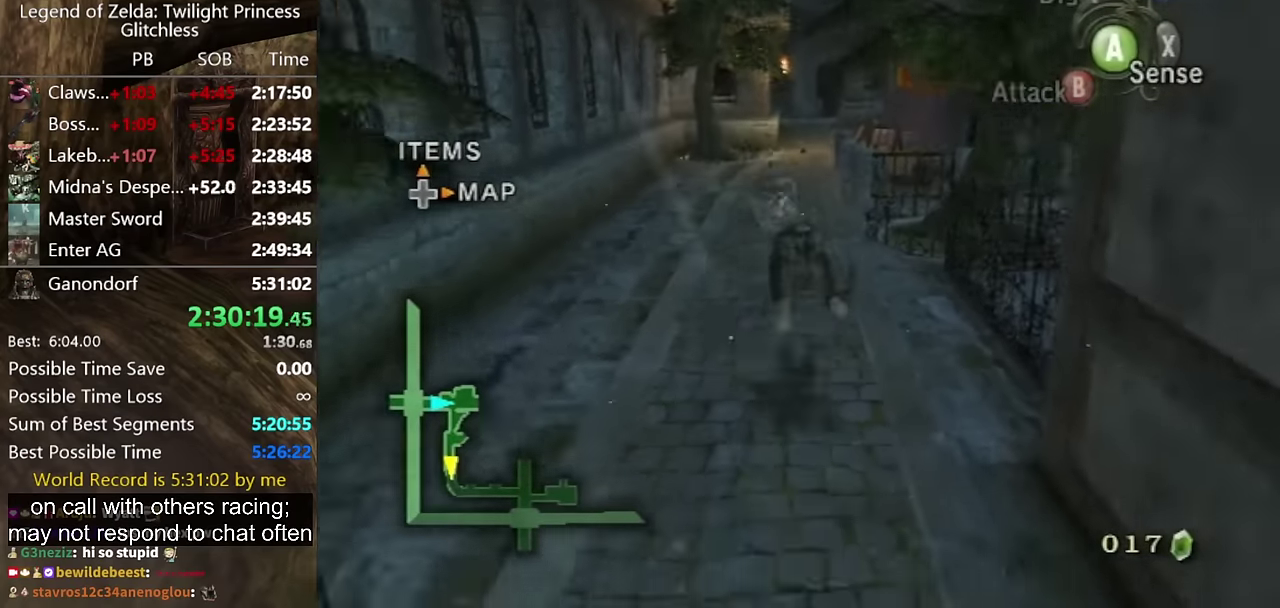
{"buttons": ["B"], "left_stick": "down", "right_stick": "center", "events": [[433, "A", "down"], [466, "A", "up"], [500, "B", "down"]]}
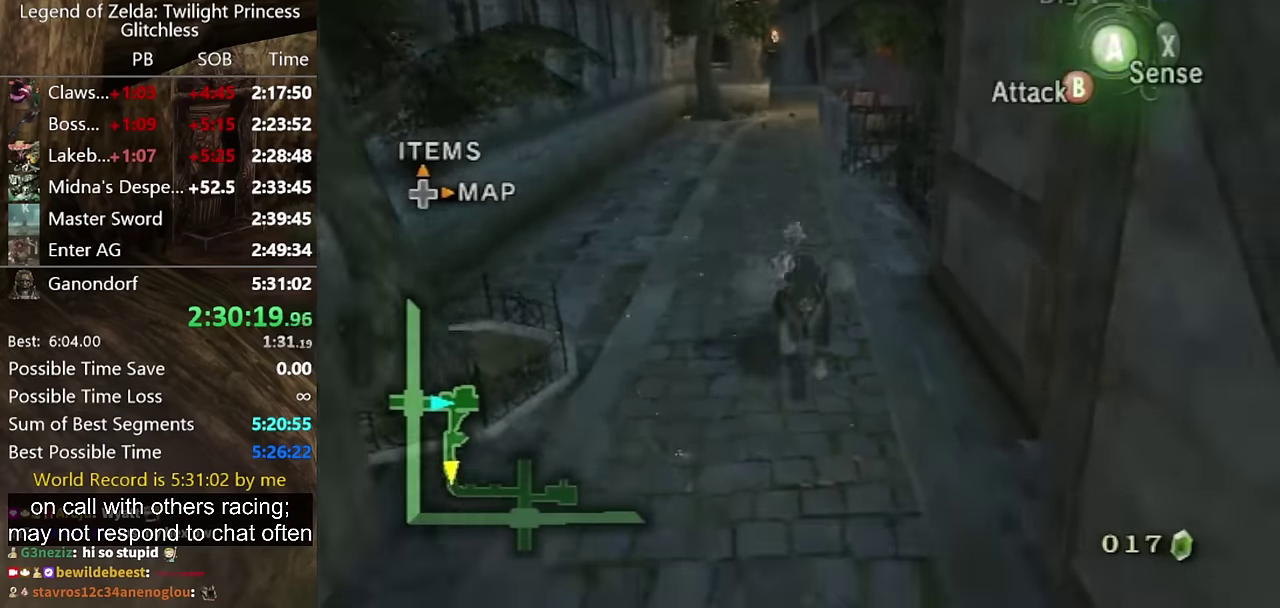
{"buttons": [], "left_stick": "down", "right_stick": "center", "events": [[33, "B", "up"]]}
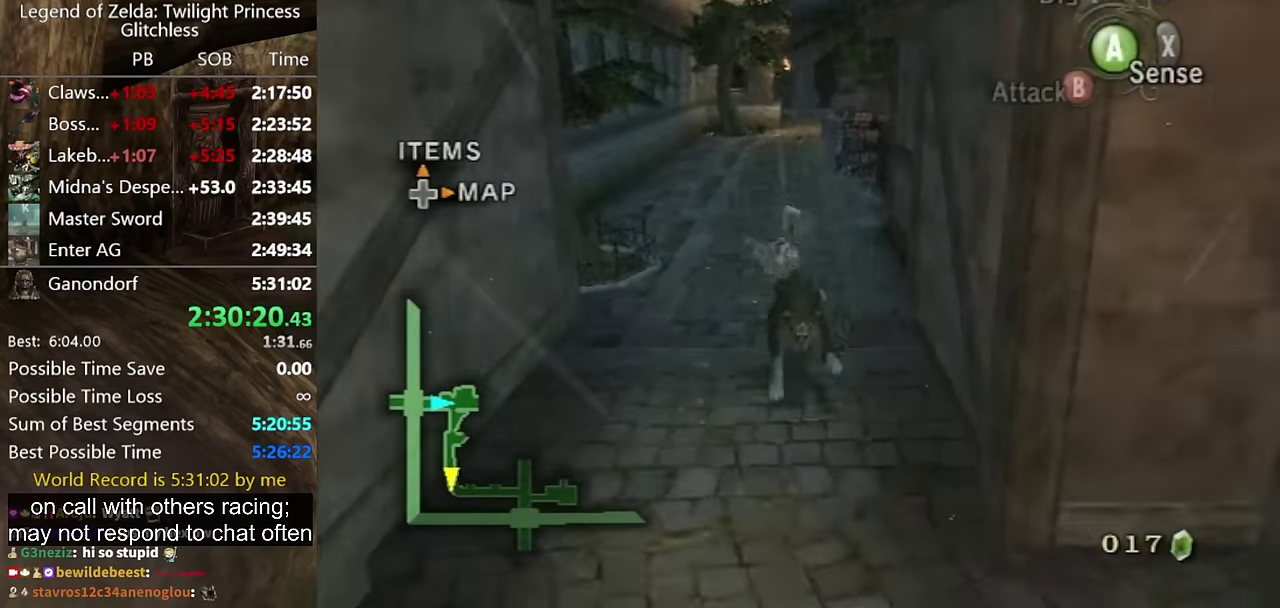
{"buttons": [], "left_stick": "down", "right_stick": "center", "events": []}
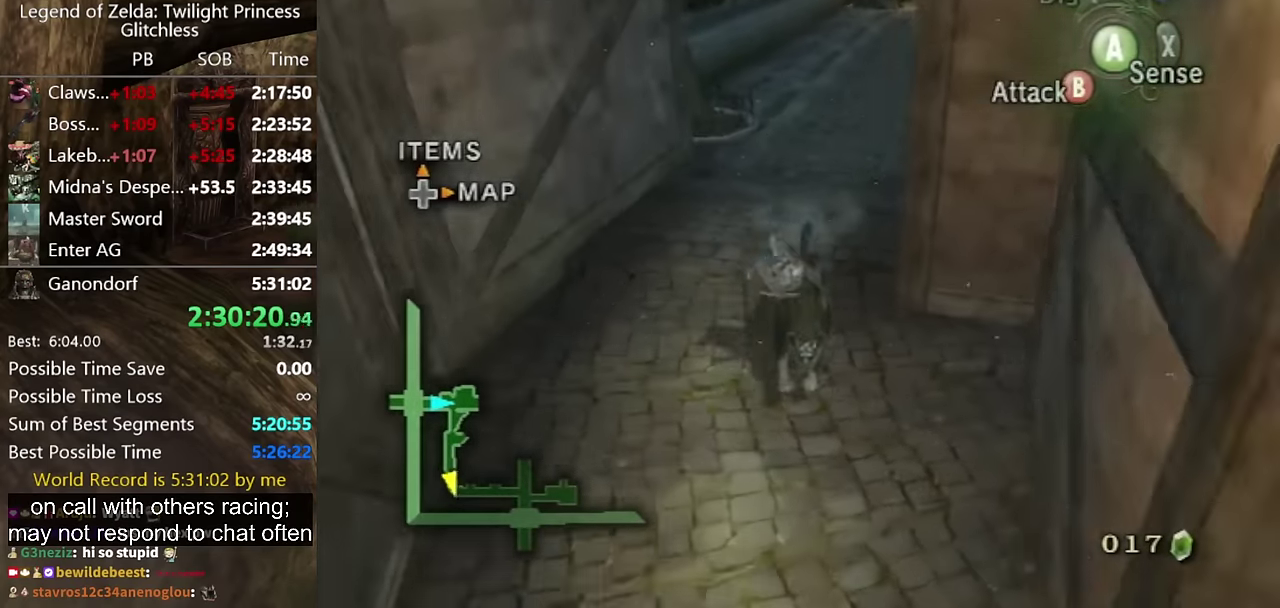
{"buttons": [], "left_stick": "down", "right_stick": "center", "events": []}
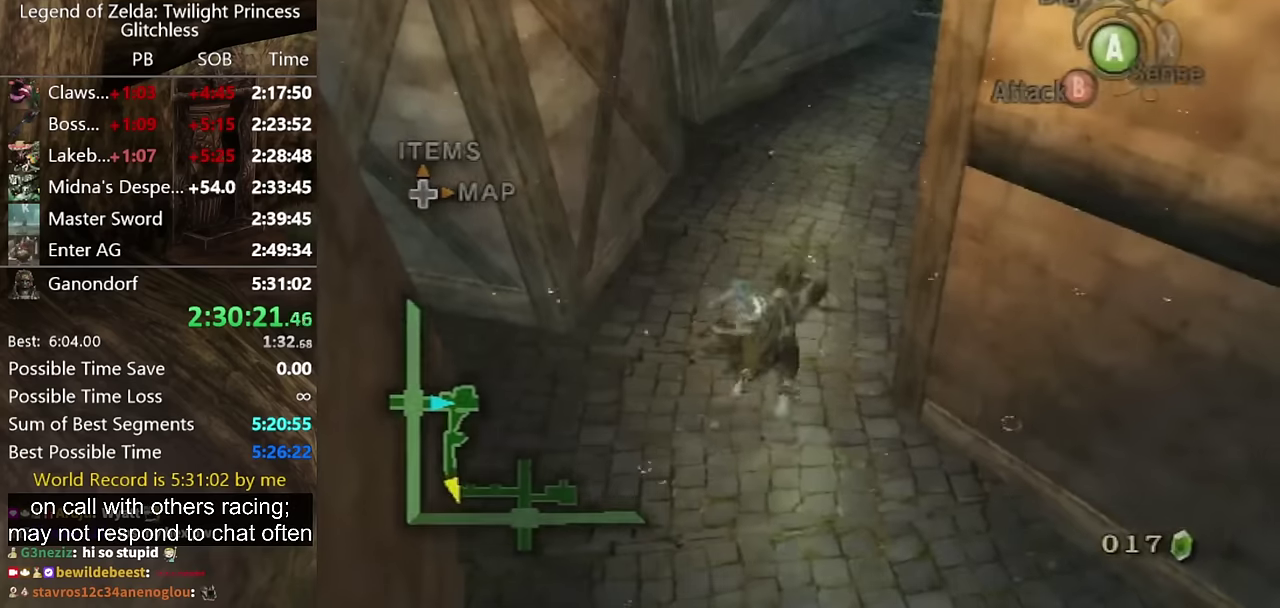
{"buttons": [], "left_stick": "down", "right_stick": "center", "events": [[233, "B", "down"], [300, "B", "up"]]}
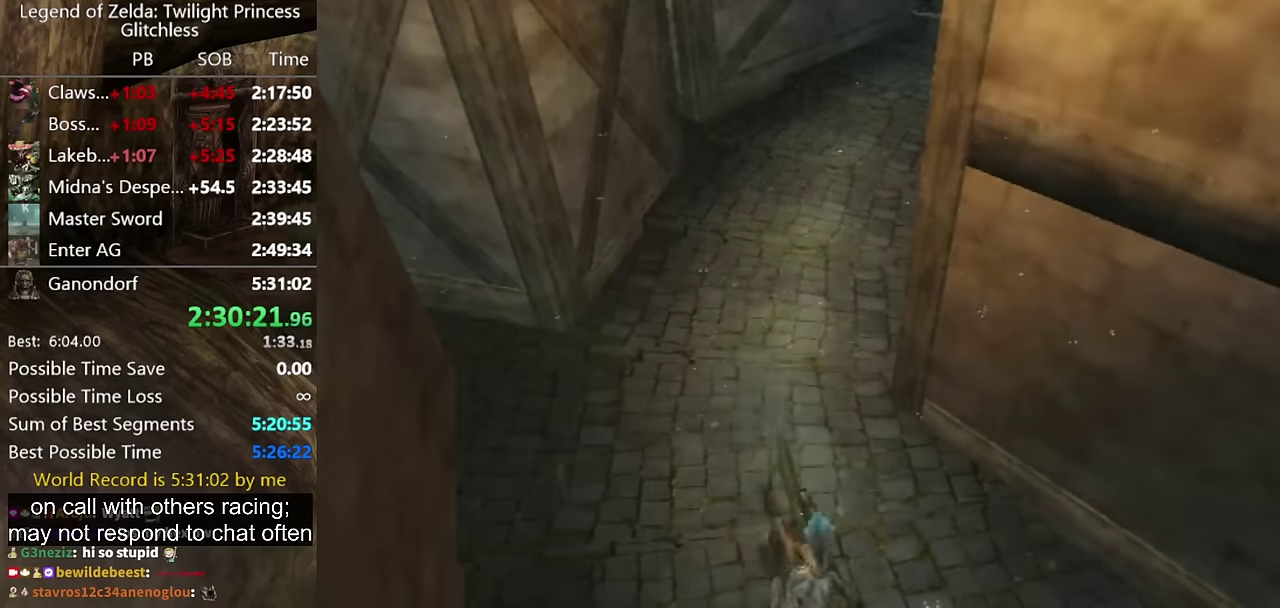
{"buttons": [], "left_stick": "center", "right_stick": "center", "events": [[433, "left_stick", "center"]]}
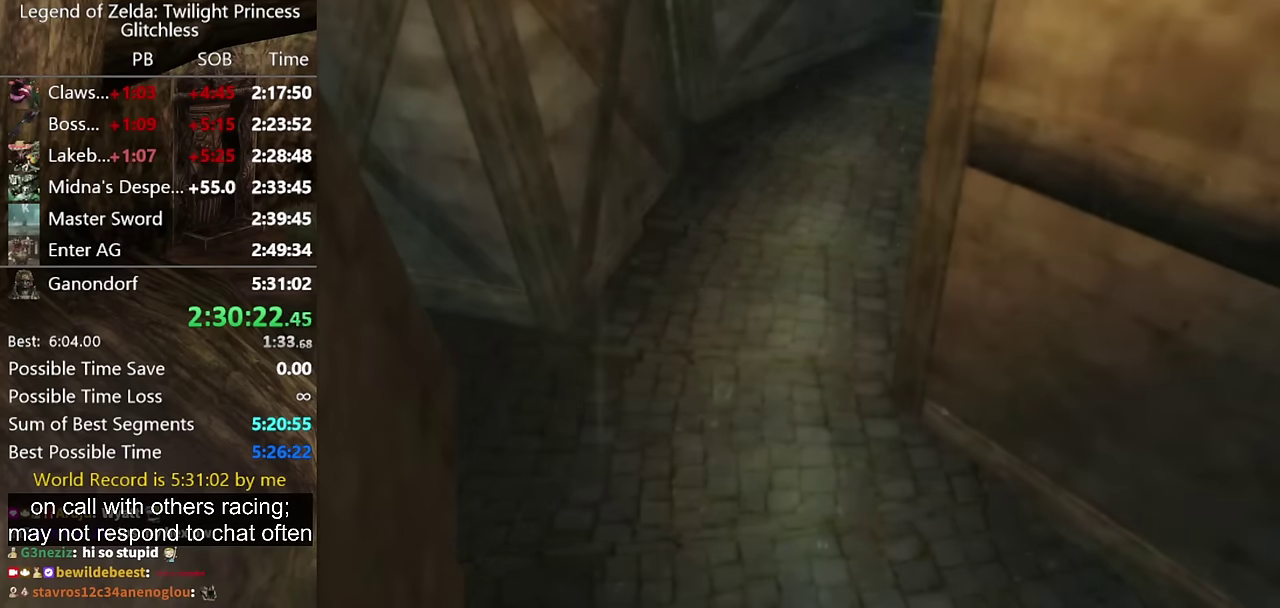
{"buttons": [], "left_stick": "center", "right_stick": "center", "events": []}
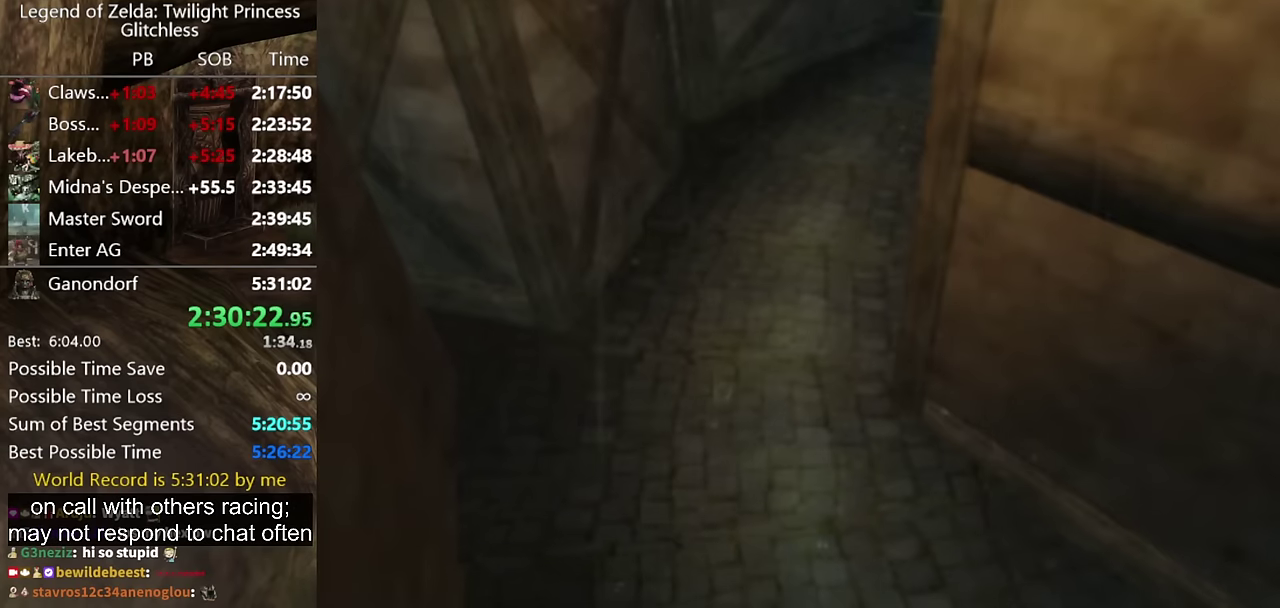
{"buttons": [], "left_stick": "center", "right_stick": "center", "events": []}
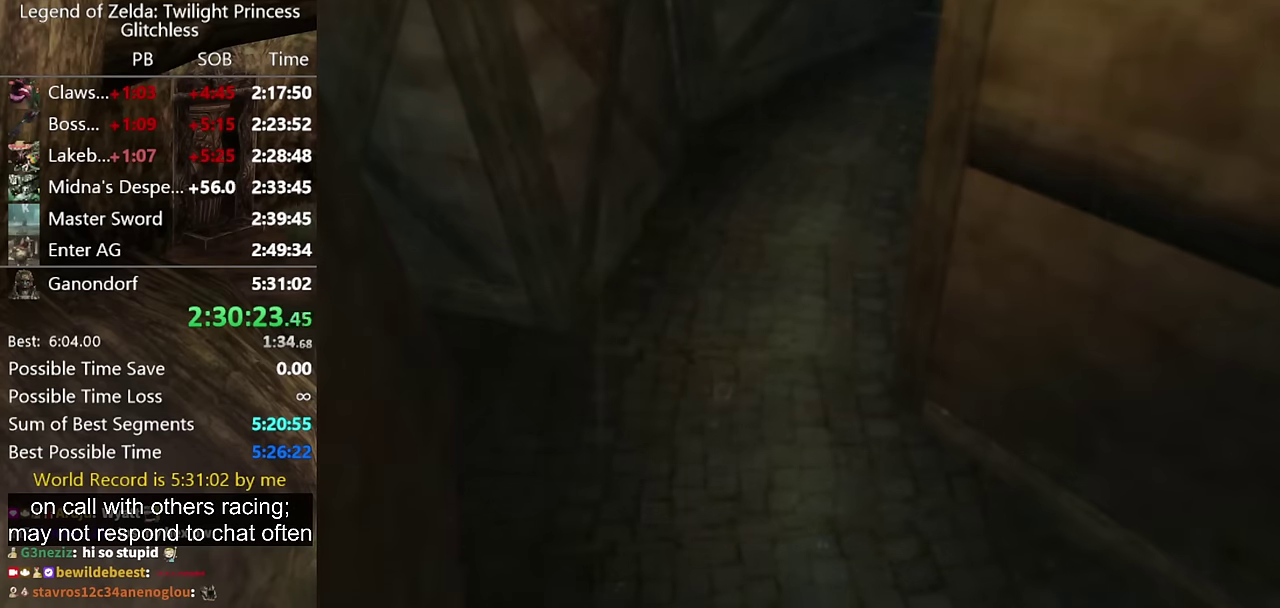
{"buttons": [], "left_stick": "center", "right_stick": "center", "events": []}
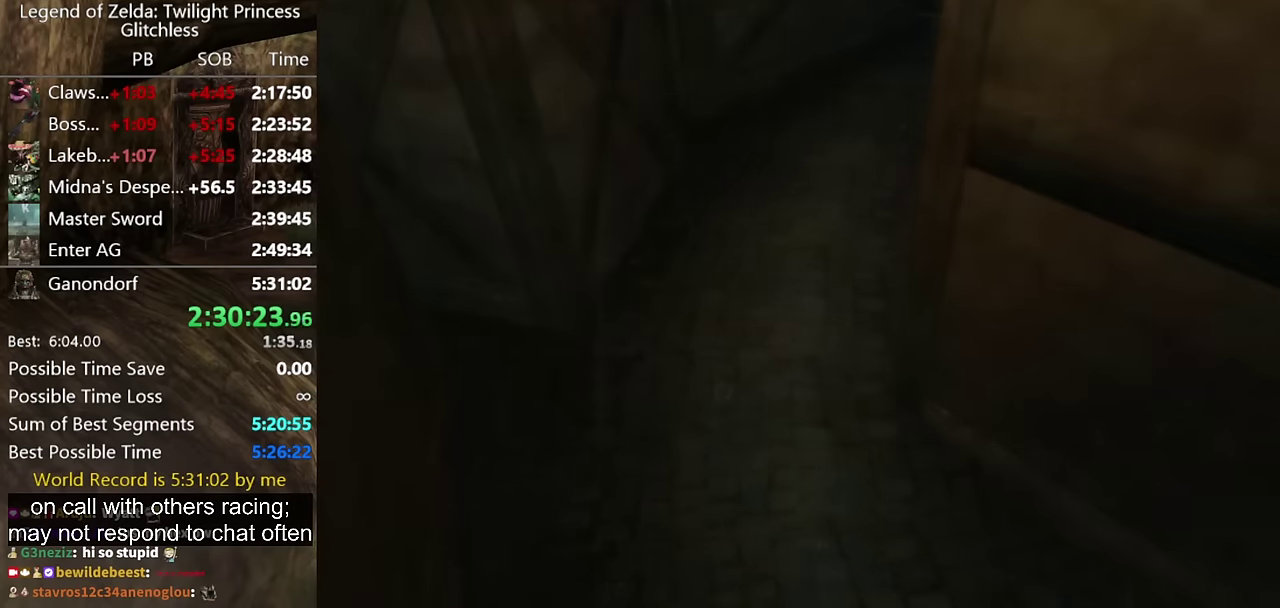
{"buttons": [], "left_stick": "center", "right_stick": "center", "events": []}
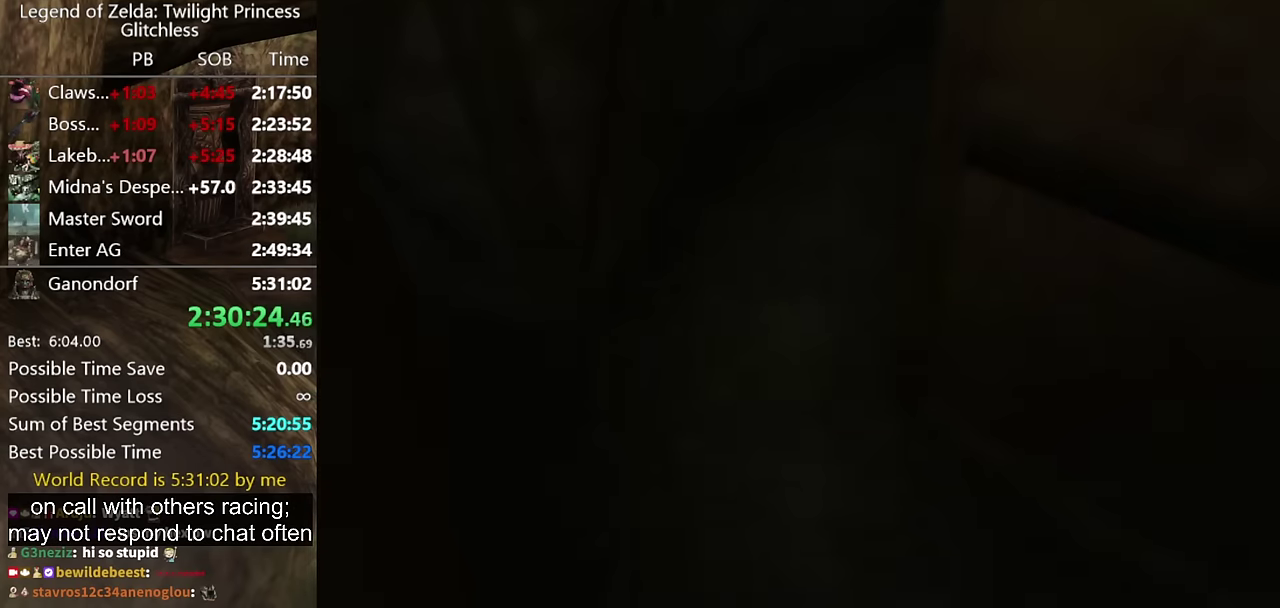
{"buttons": [], "left_stick": "center", "right_stick": "center", "events": []}
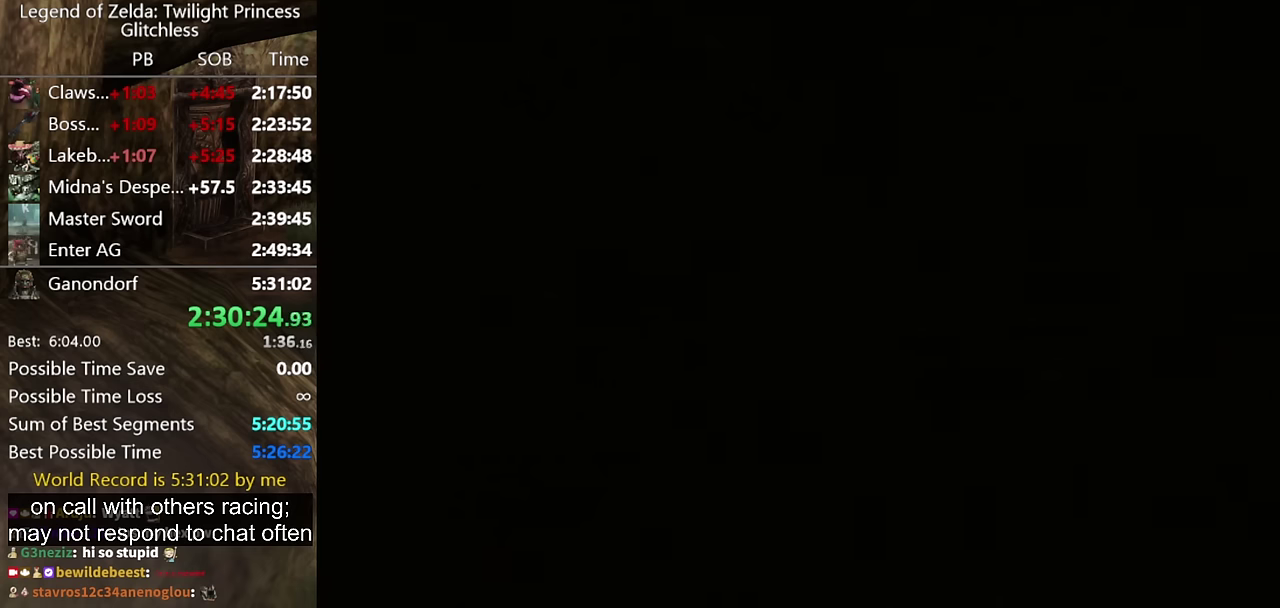
{"buttons": [], "left_stick": "center", "right_stick": "center", "events": []}
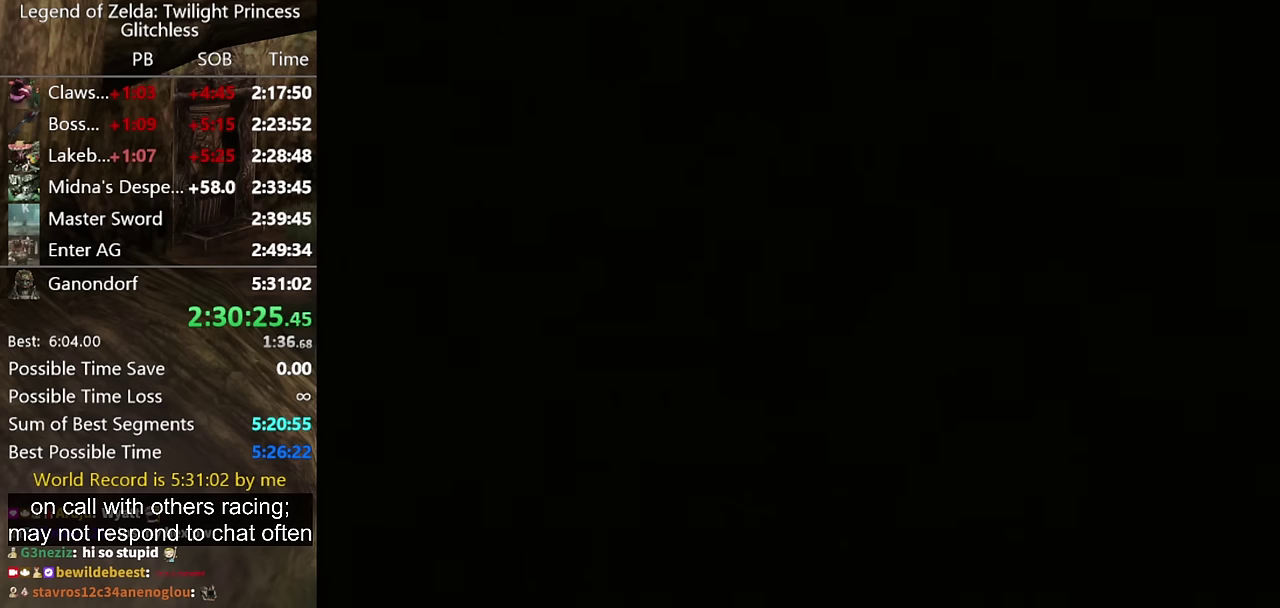
{"buttons": [], "left_stick": "center", "right_stick": "center", "events": []}
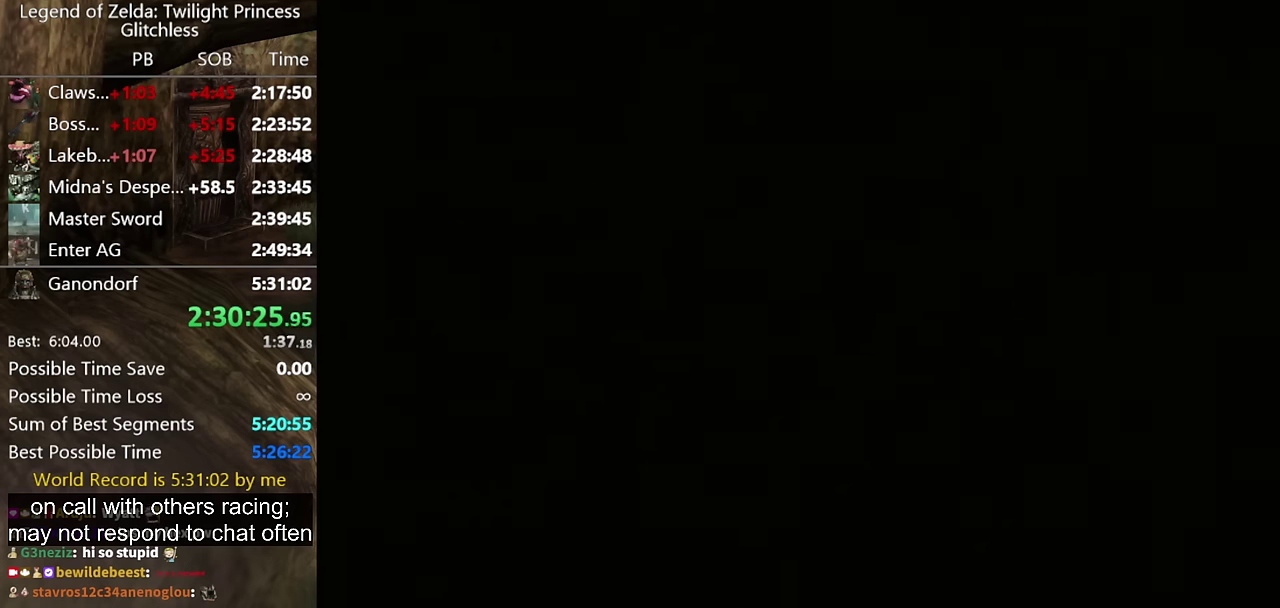
{"buttons": [], "left_stick": "down", "right_stick": "center", "events": [[133, "left_stick", "down"]]}
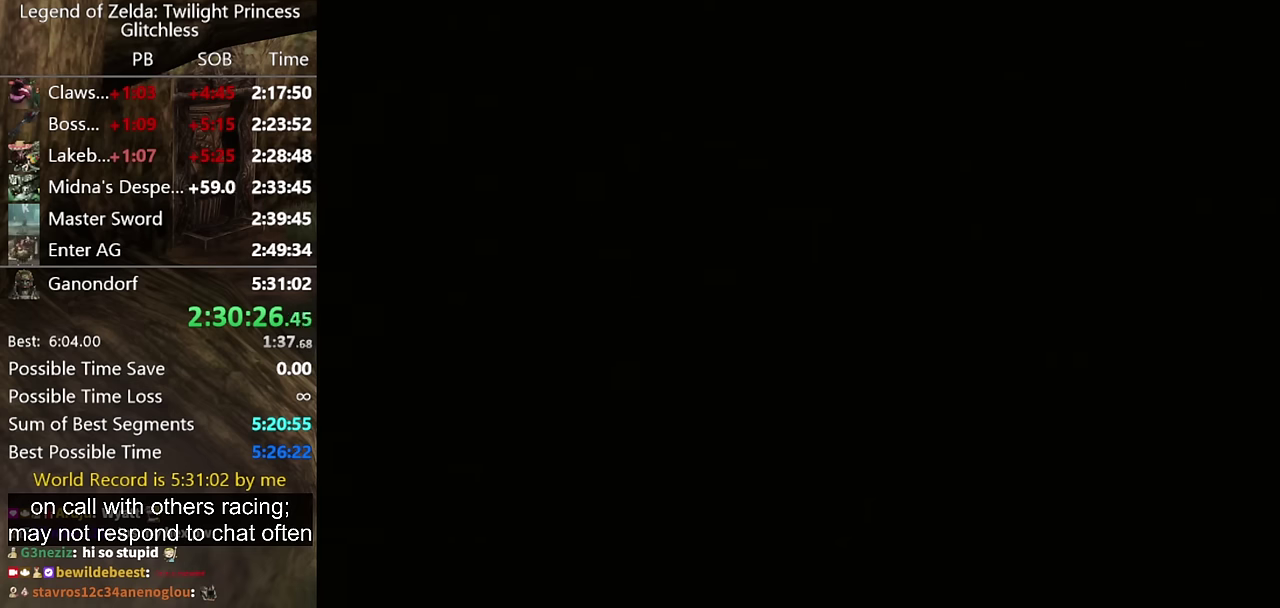
{"buttons": [], "left_stick": "down", "right_stick": "center", "events": []}
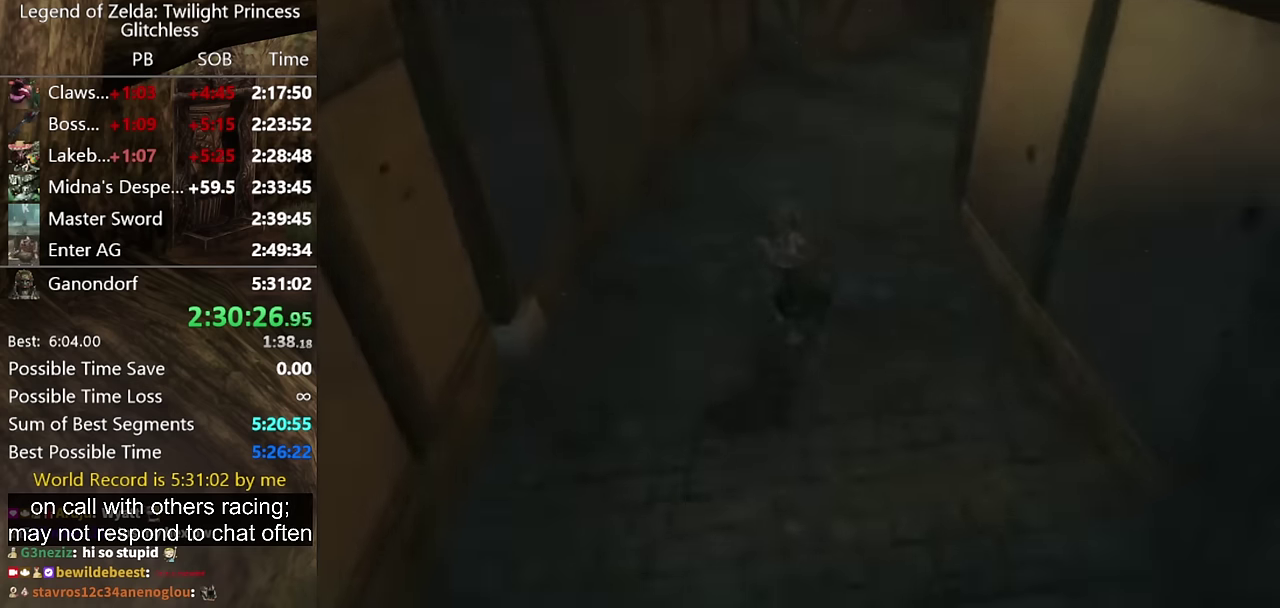
{"buttons": [], "left_stick": "down", "right_stick": "center", "events": []}
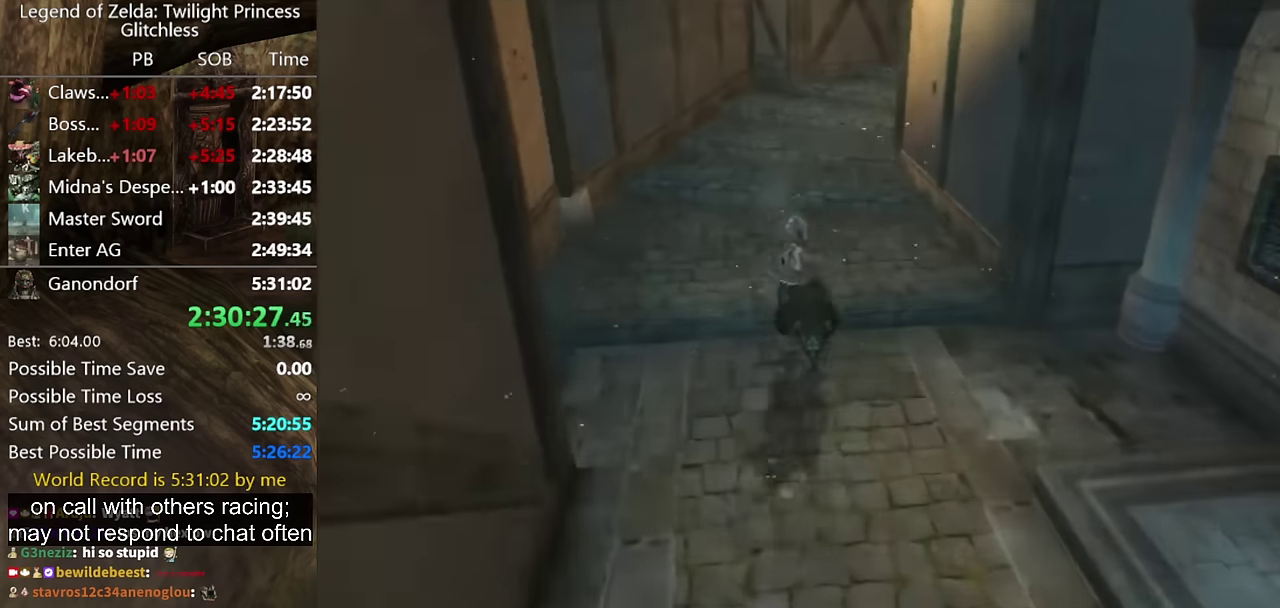
{"buttons": [], "left_stick": "down", "right_stick": "center", "events": [[166, "B", "down"], [266, "B", "up"]]}
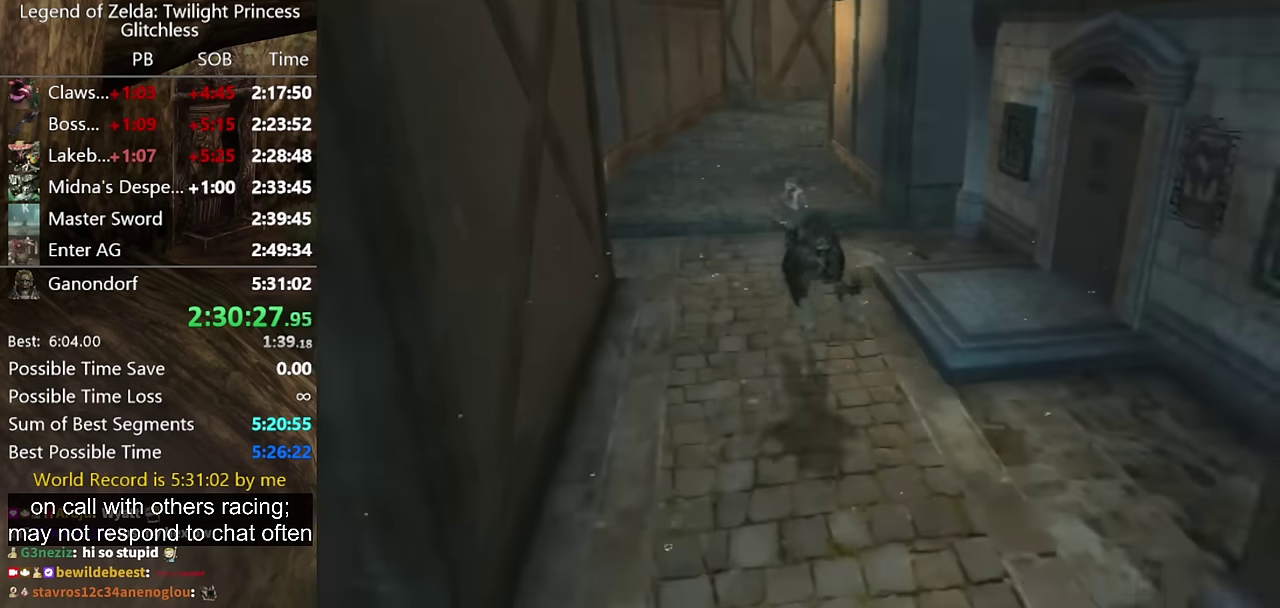
{"buttons": ["A"], "left_stick": "down", "right_stick": "center", "events": [[500, "A", "down"]]}
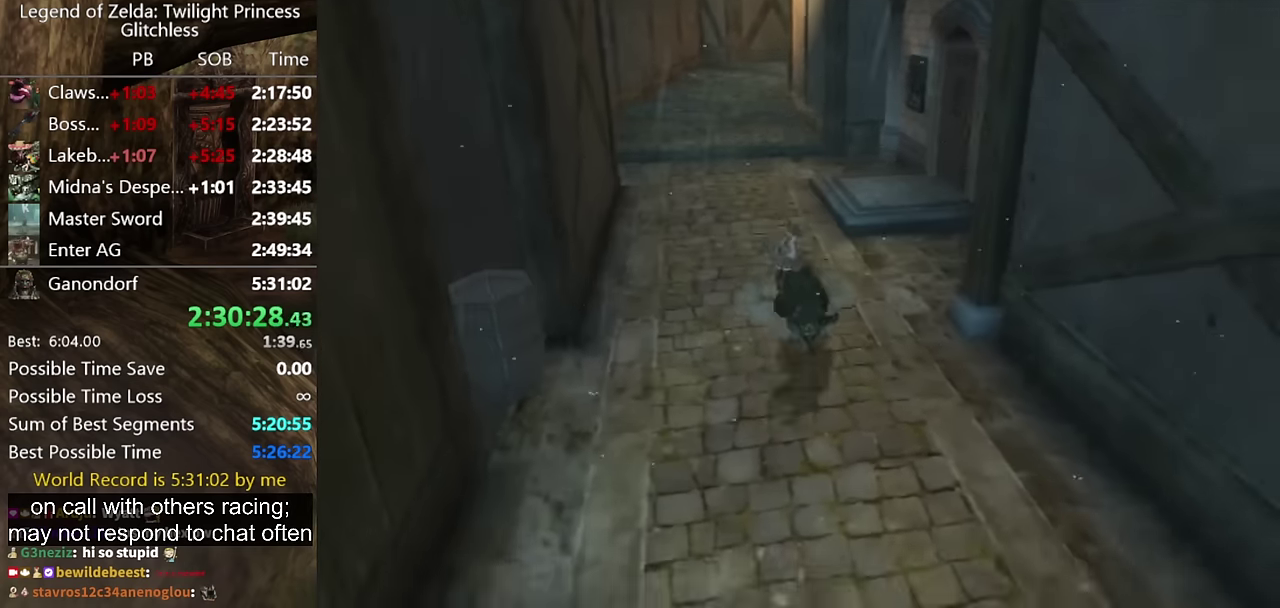
{"buttons": [], "left_stick": "down", "right_stick": "center", "events": [[33, "A", "up"], [33, "B", "down"], [66, "B", "up"]]}
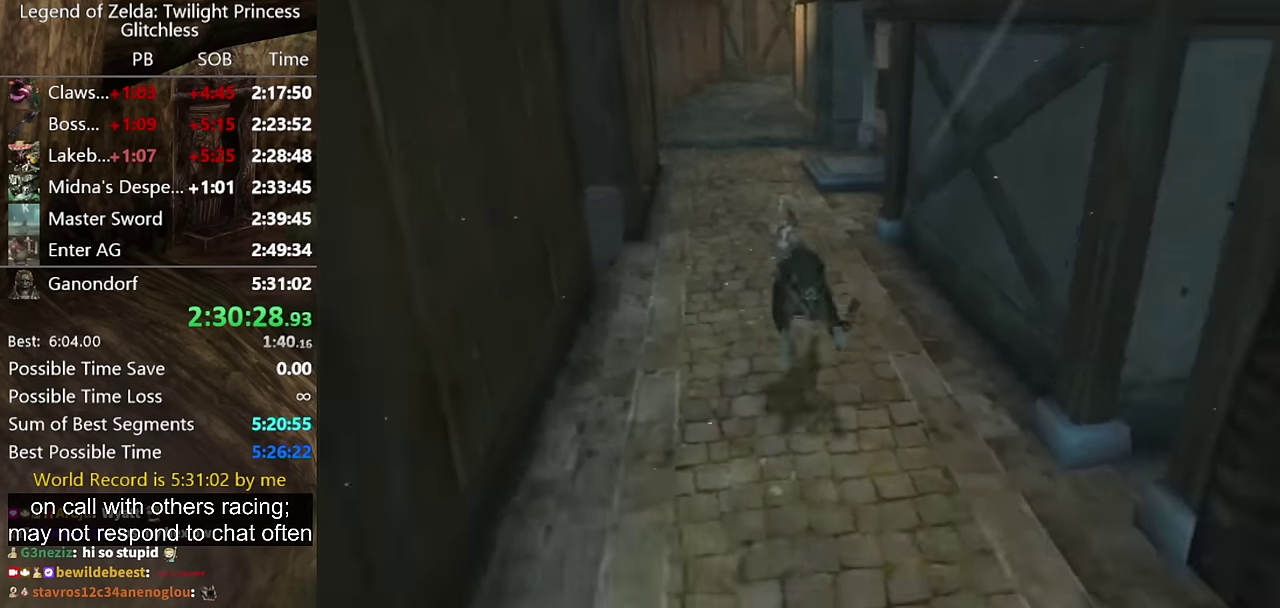
{"buttons": [], "left_stick": "down", "right_stick": "center", "events": [[300, "A", "down"], [366, "A", "up"], [366, "B", "down"], [433, "B", "up"]]}
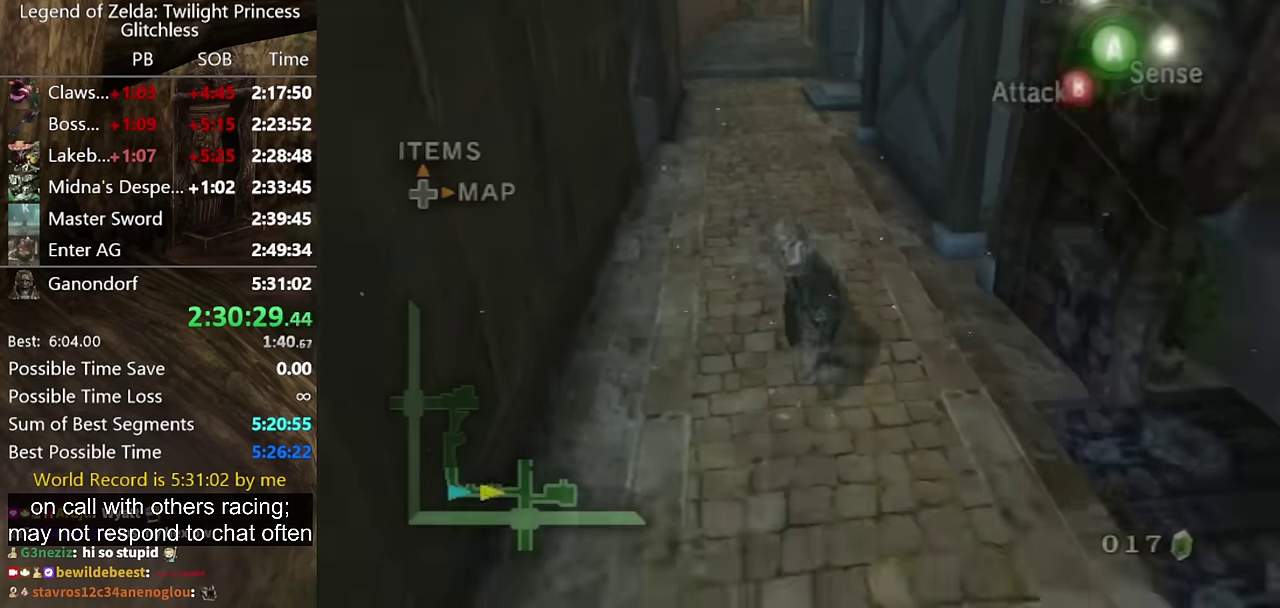
{"buttons": [], "left_stick": "down", "right_stick": "center", "events": []}
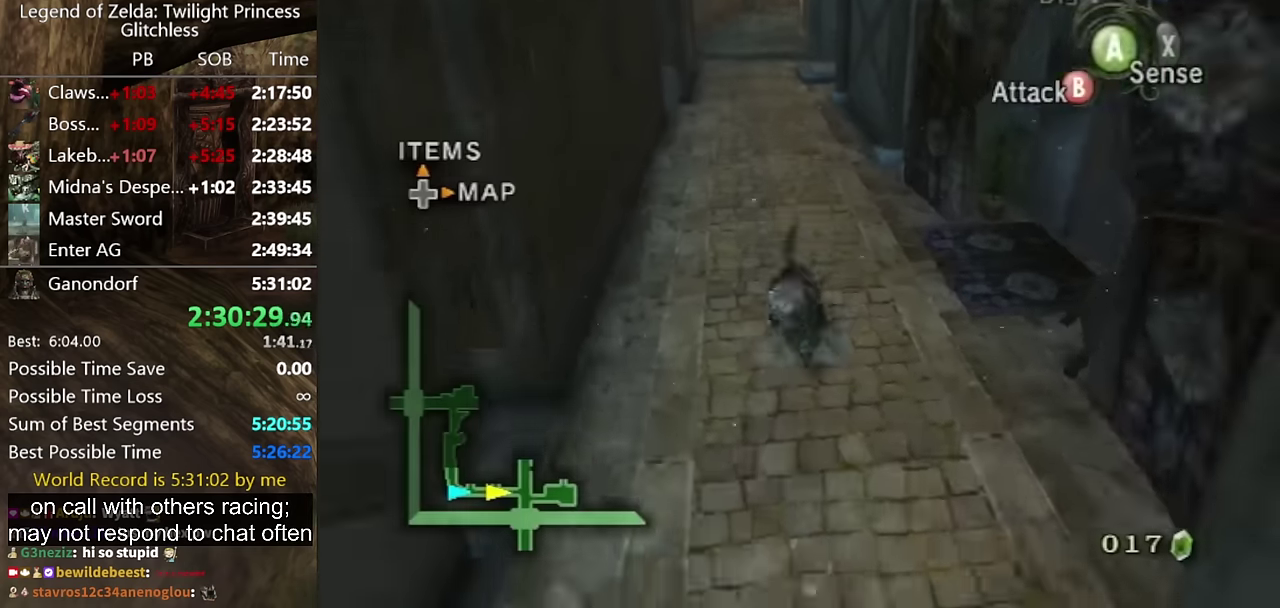
{"buttons": [], "left_stick": "down", "right_stick": "center", "events": [[166, "B", "down"], [266, "B", "up"]]}